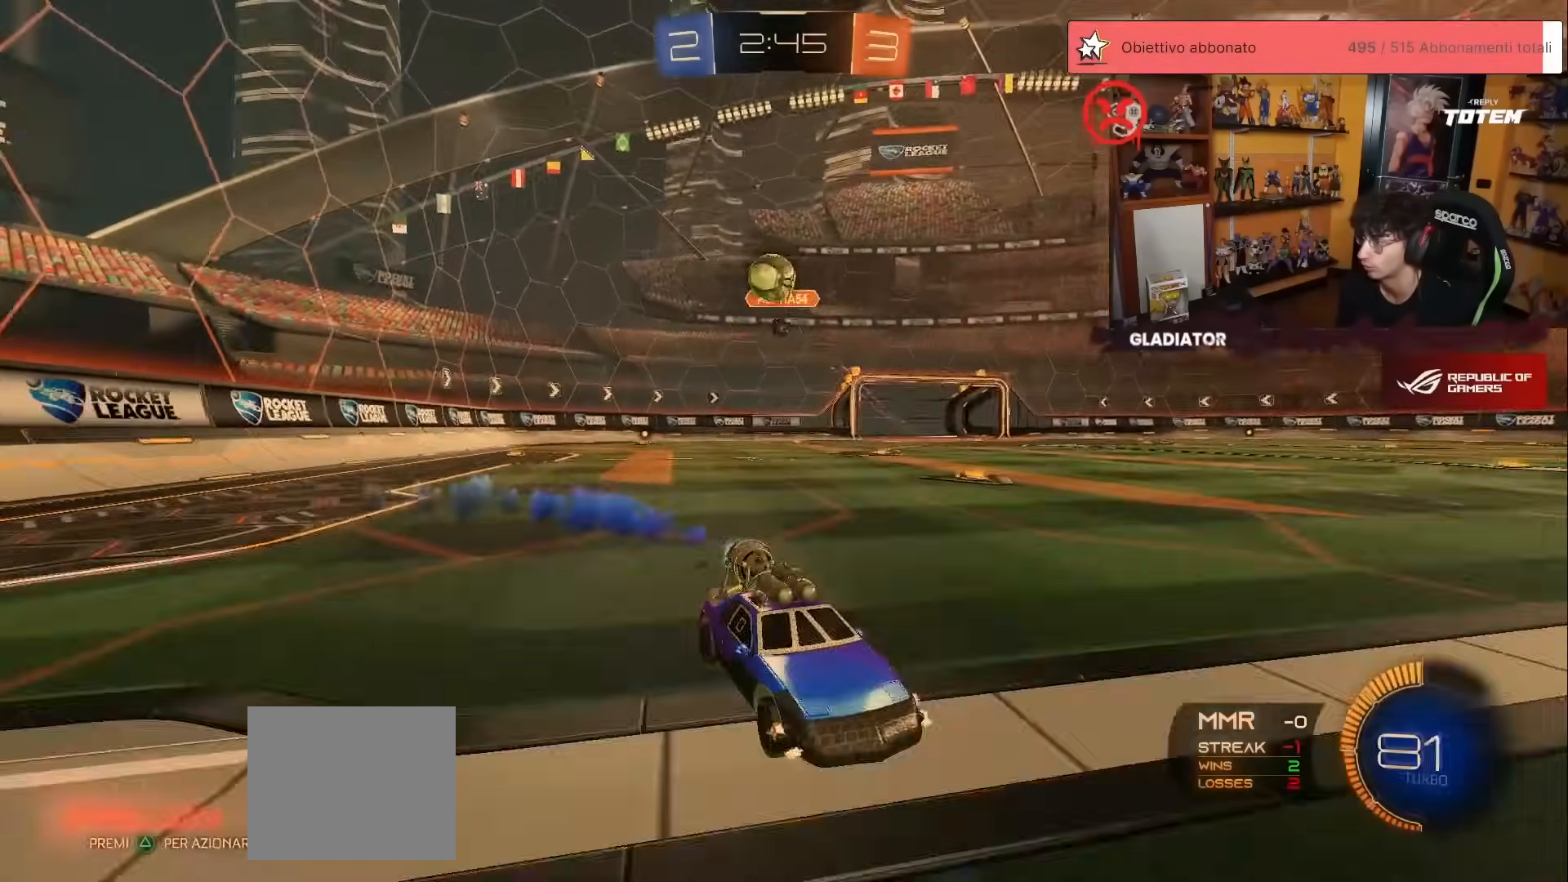
Gameplay with a controller (Xbox layout); each line is a JSON object with the inputs held at the frame after it. "events" lists button and stick changes between this image and that frame as [ms after this image, input, new state], when the widget could be followed in between. Not read: DPAD_DOWN DPAD_LEFT DPAD_RIGHT DPAD_UP L3 R3 SELECT START right_stick.
{"buttons": ["R1", "R2"], "left_stick": "center", "events": []}
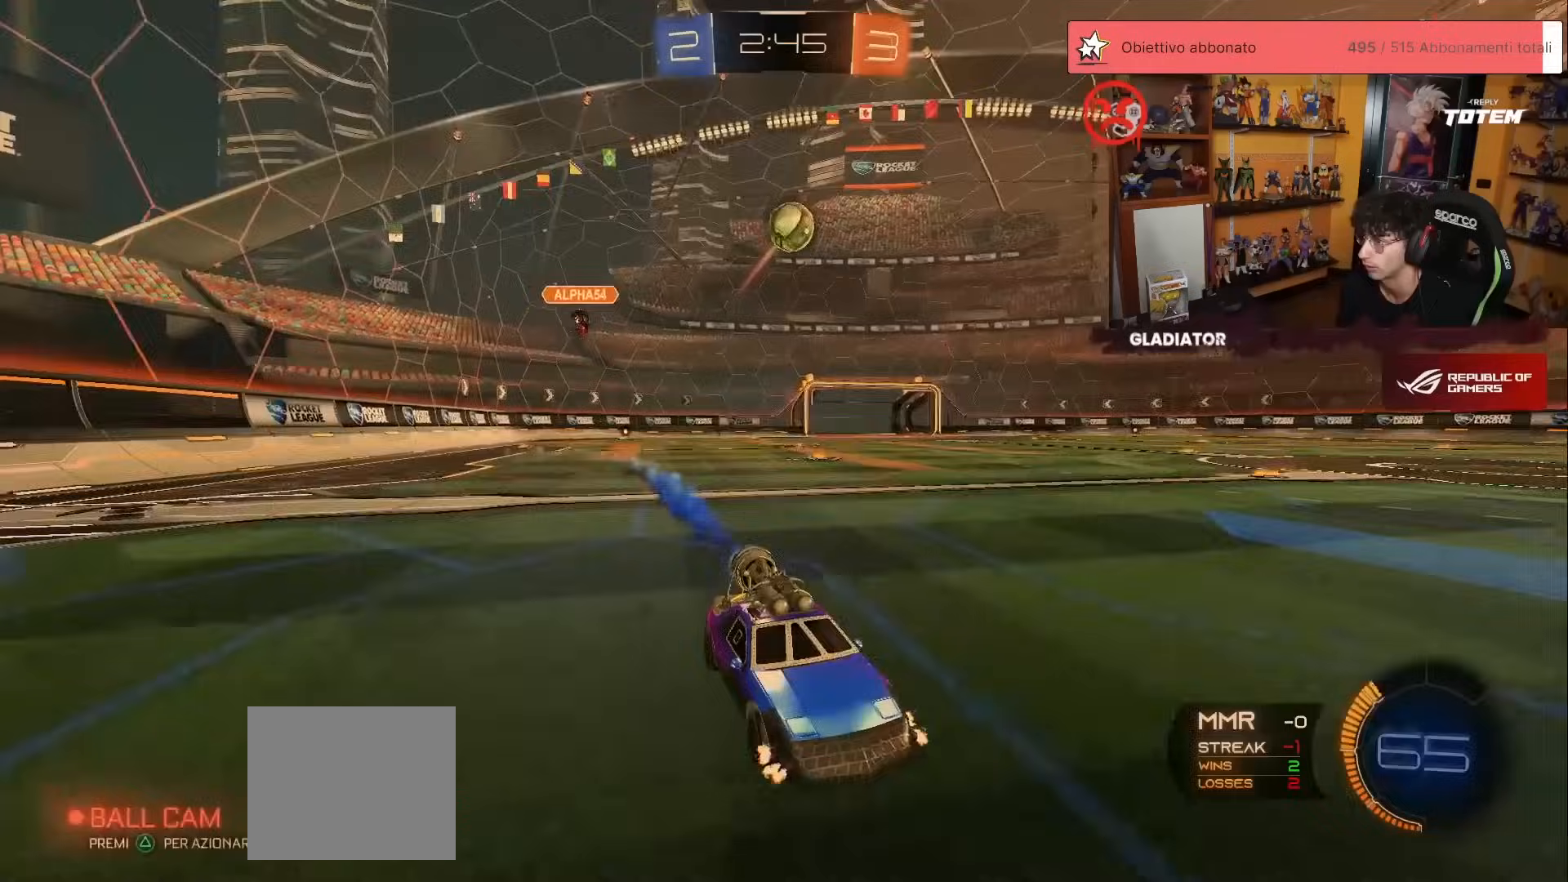
{"buttons": ["R2"], "left_stick": "center", "events": [[50, "left_stick", "up"], [217, "left_stick", "up-left"], [250, "R1", "up"], [333, "left_stick", "center"]]}
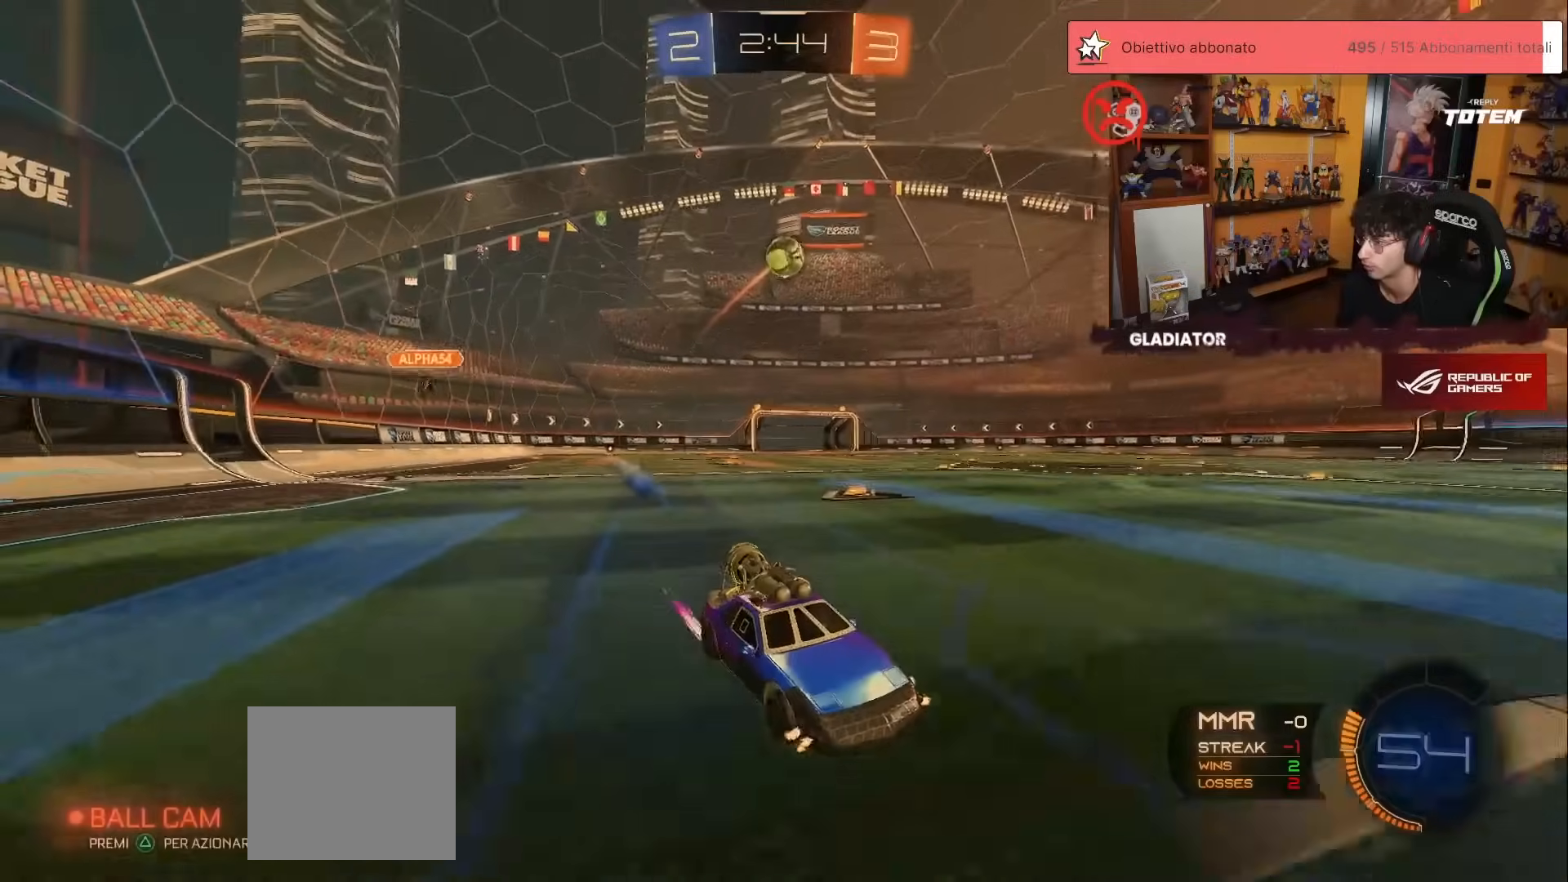
{"buttons": [], "left_stick": "up-left", "events": [[400, "left_stick", "up-left"], [467, "R2", "up"]]}
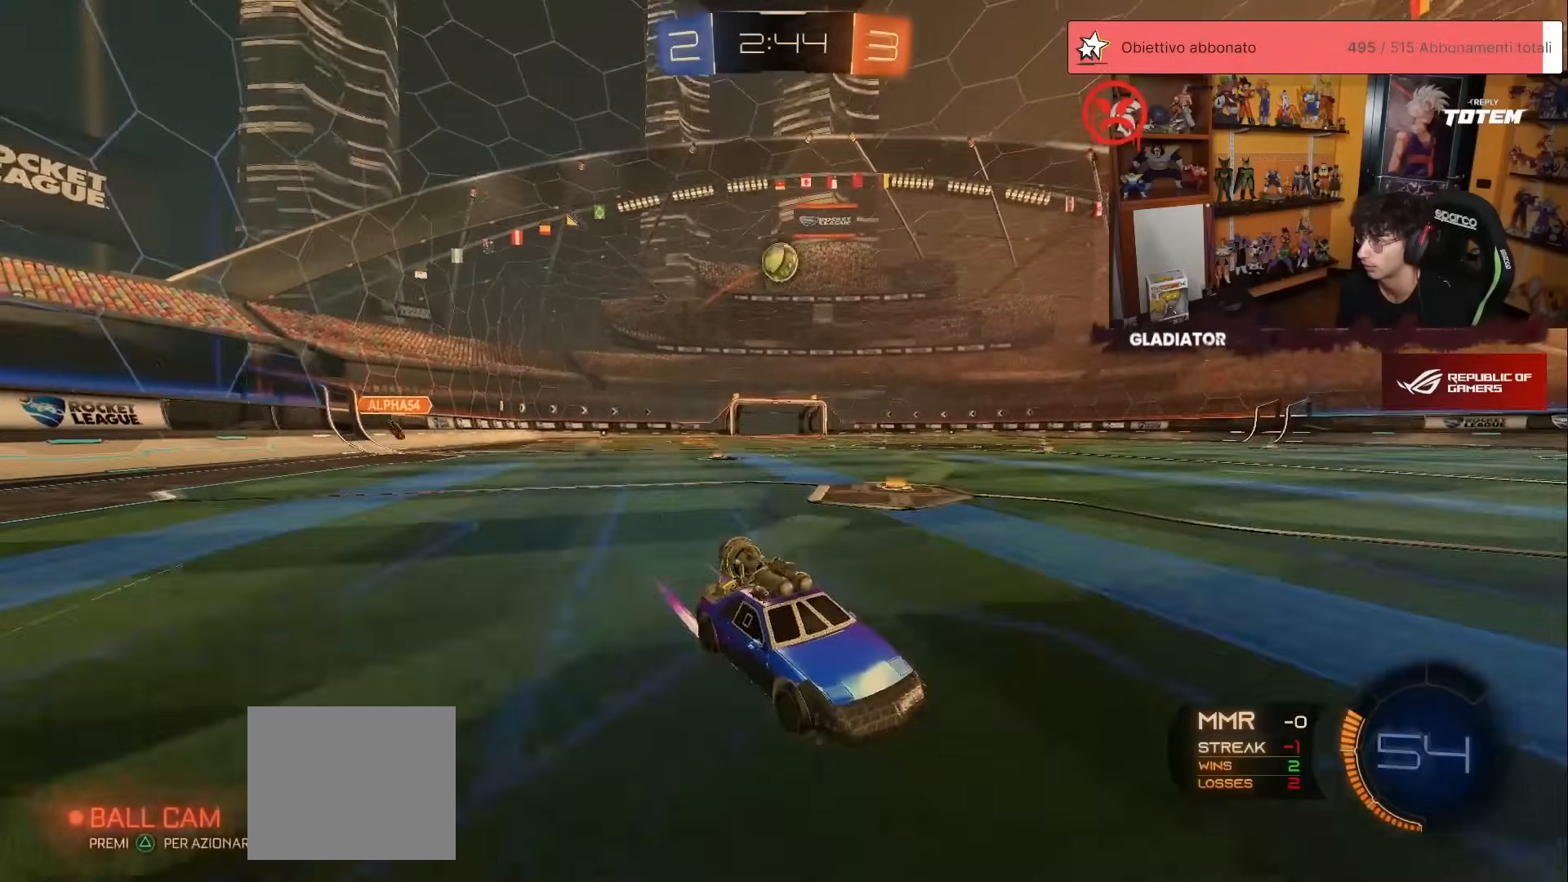
{"buttons": [], "left_stick": "left", "events": [[17, "L2", "down"], [267, "L2", "up"], [317, "left_stick", "center"], [367, "left_stick", "left"]]}
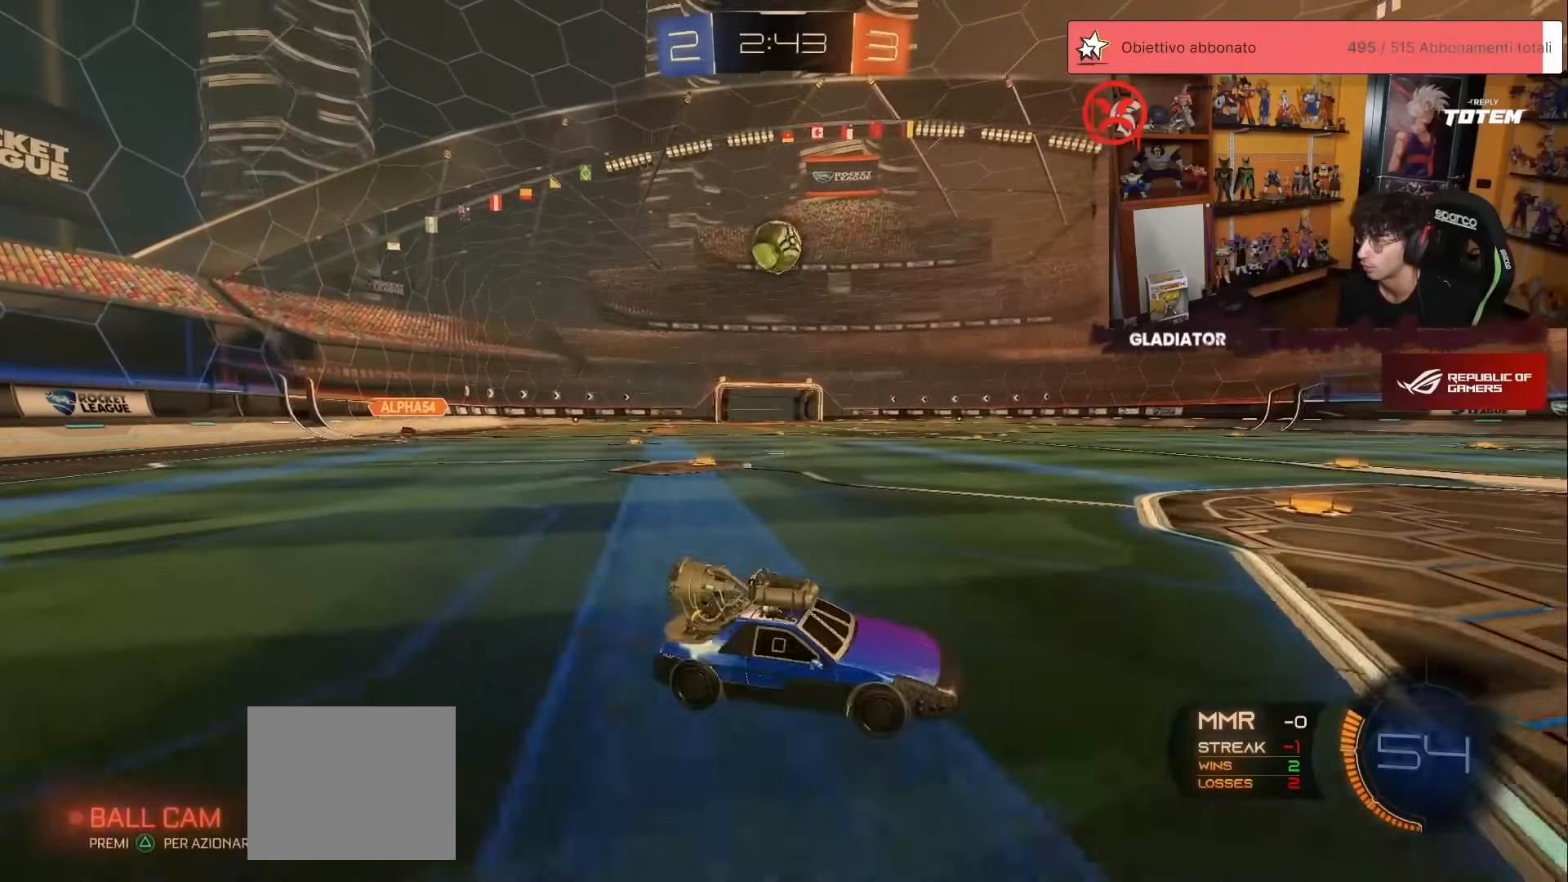
{"buttons": [], "left_stick": "left", "events": []}
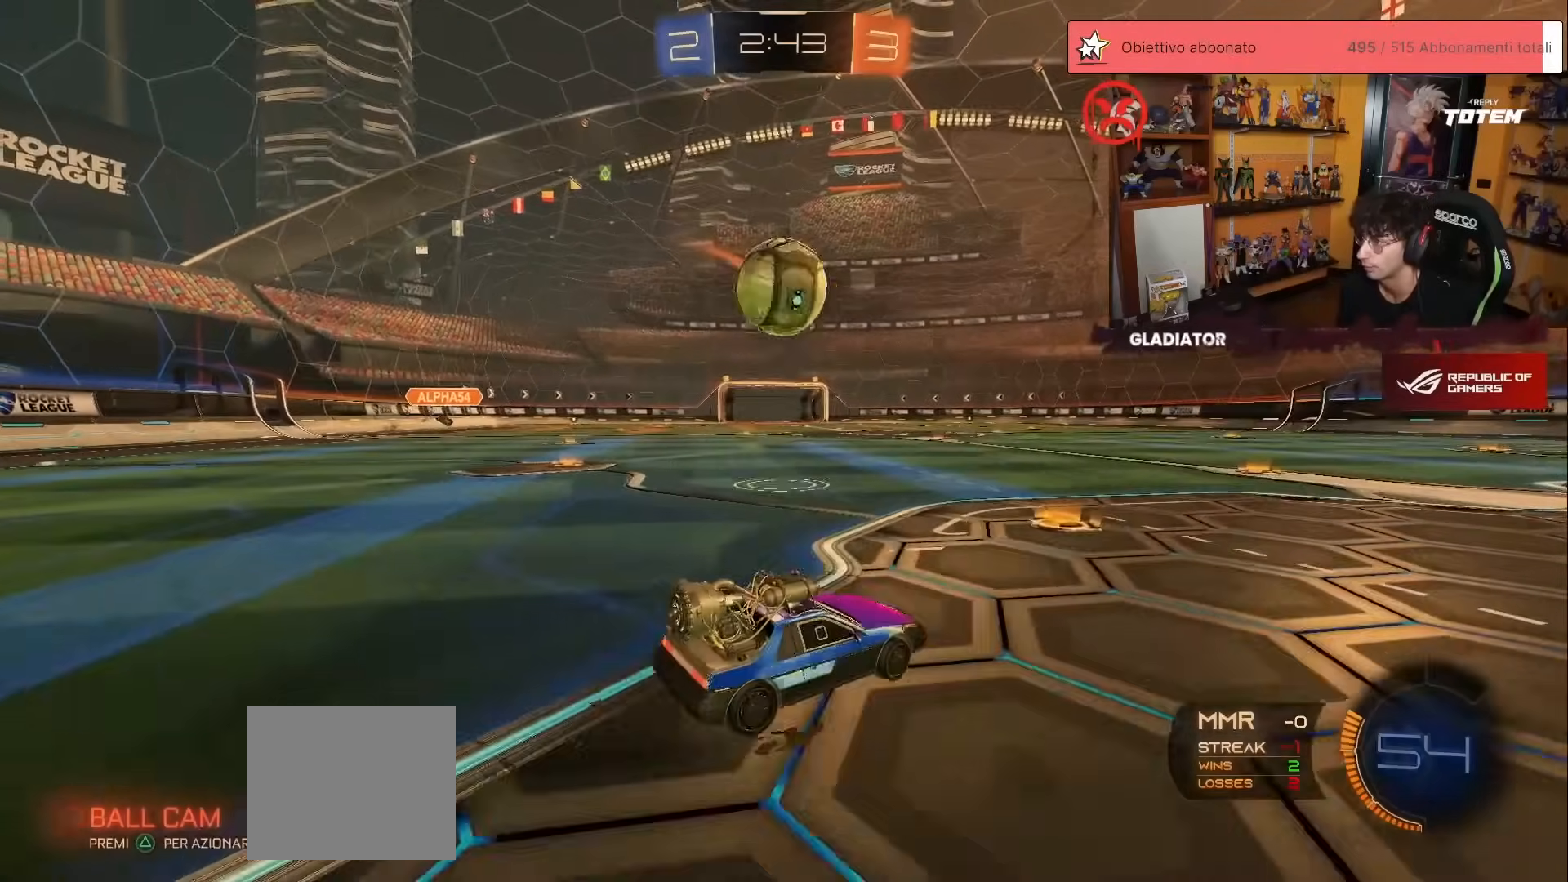
{"buttons": ["R1", "R2"], "left_stick": "up", "events": [[33, "left_stick", "center"], [67, "R2", "down"], [233, "R1", "down"], [300, "left_stick", "left"], [433, "left_stick", "up"]]}
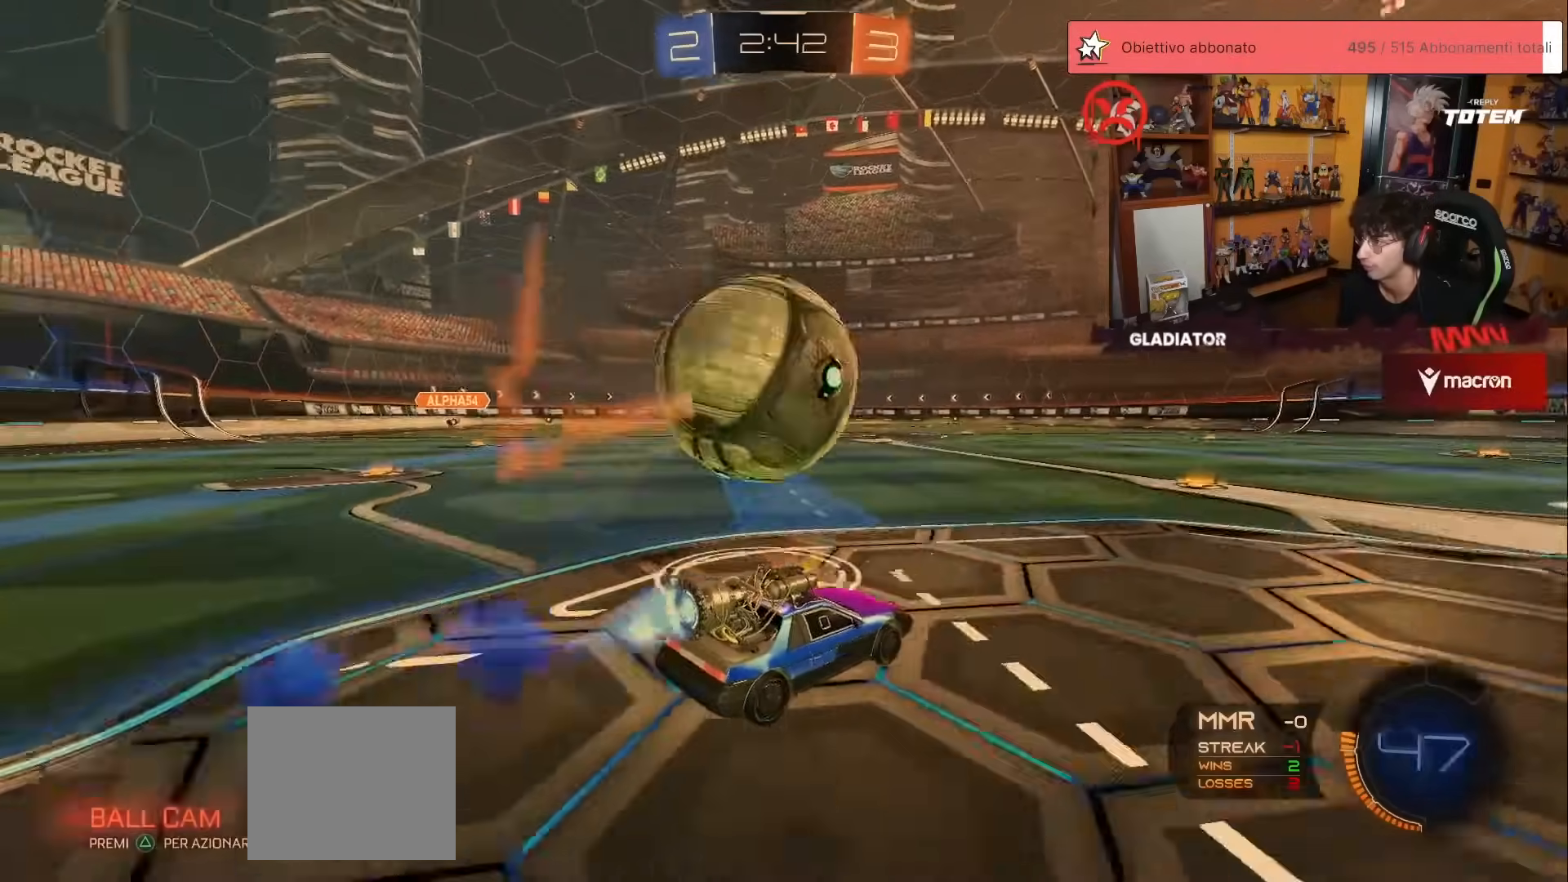
{"buttons": ["R2"], "left_stick": "left", "events": [[17, "R1", "up"], [133, "left_stick", "left"], [317, "R2", "up"], [317, "left_stick", "center"], [433, "R2", "down"], [450, "left_stick", "left"]]}
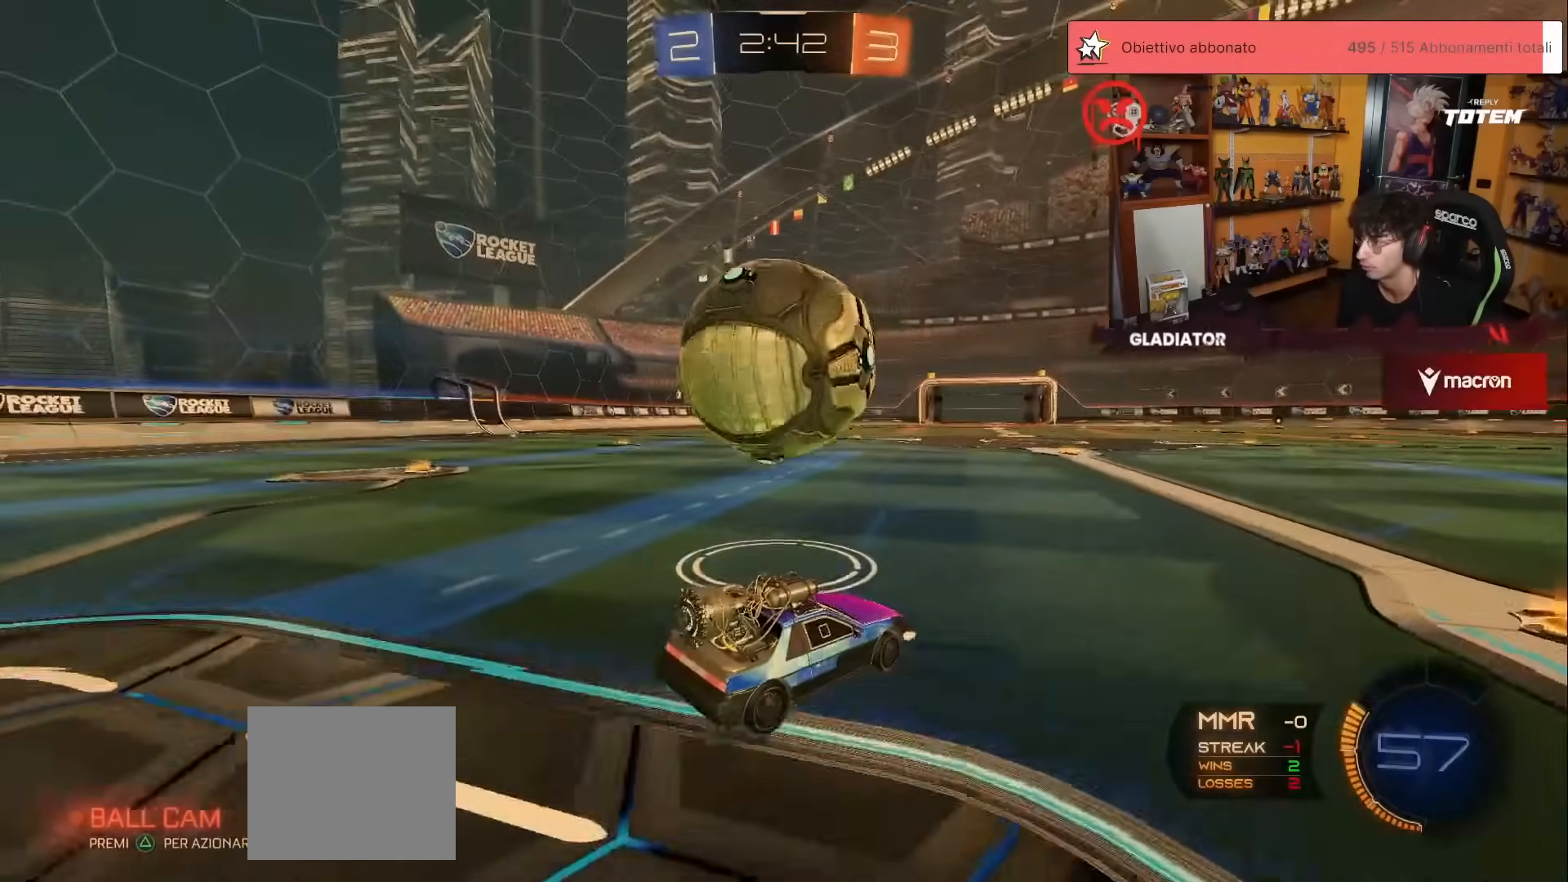
{"buttons": ["R2"], "left_stick": "left", "events": [[33, "left_stick", "center"], [133, "R2", "up"], [250, "R2", "down"], [417, "left_stick", "left"], [450, "Y", "down"], [483, "Y", "up"]]}
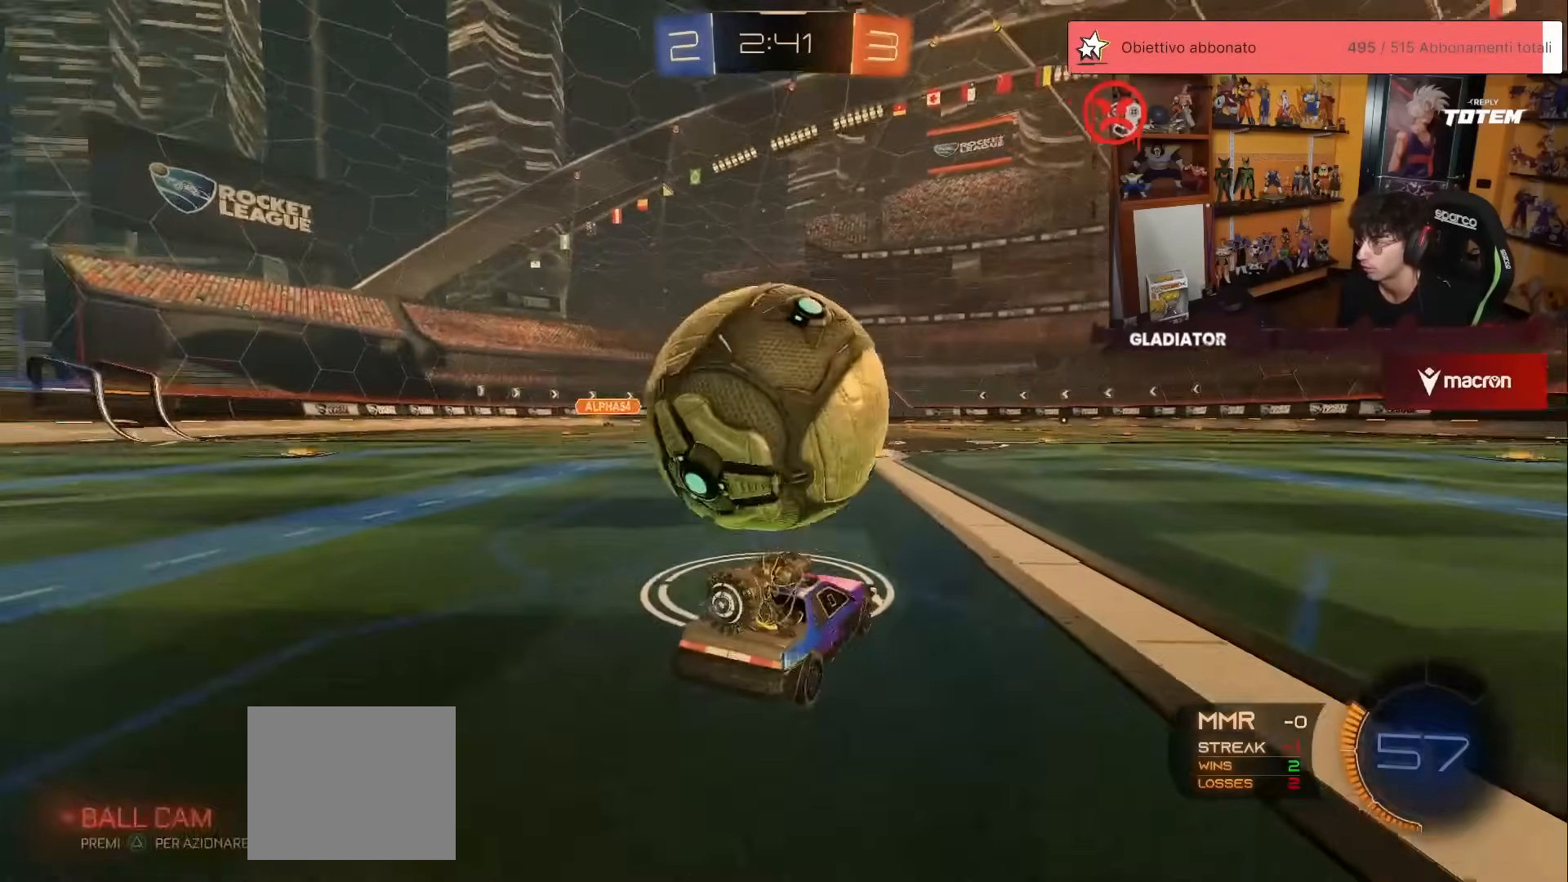
{"buttons": ["R1", "R2"], "left_stick": "center", "events": [[50, "left_stick", "center"], [317, "R1", "down"]]}
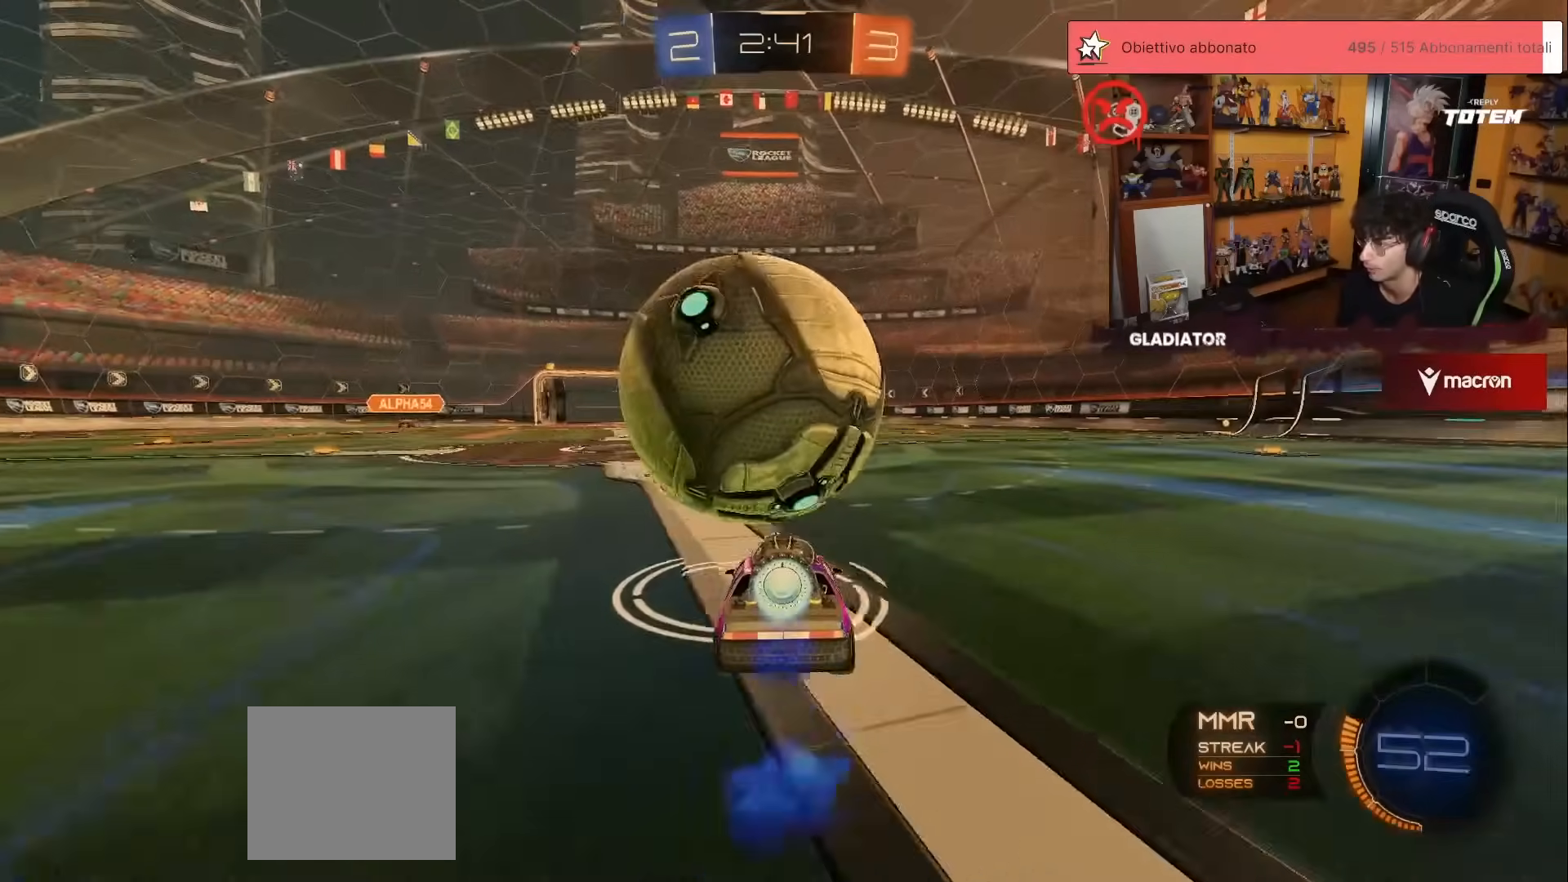
{"buttons": ["R2"], "left_stick": "center", "events": [[83, "R1", "up"], [283, "R2", "up"], [300, "left_stick", "left"], [350, "R2", "down"], [467, "left_stick", "center"]]}
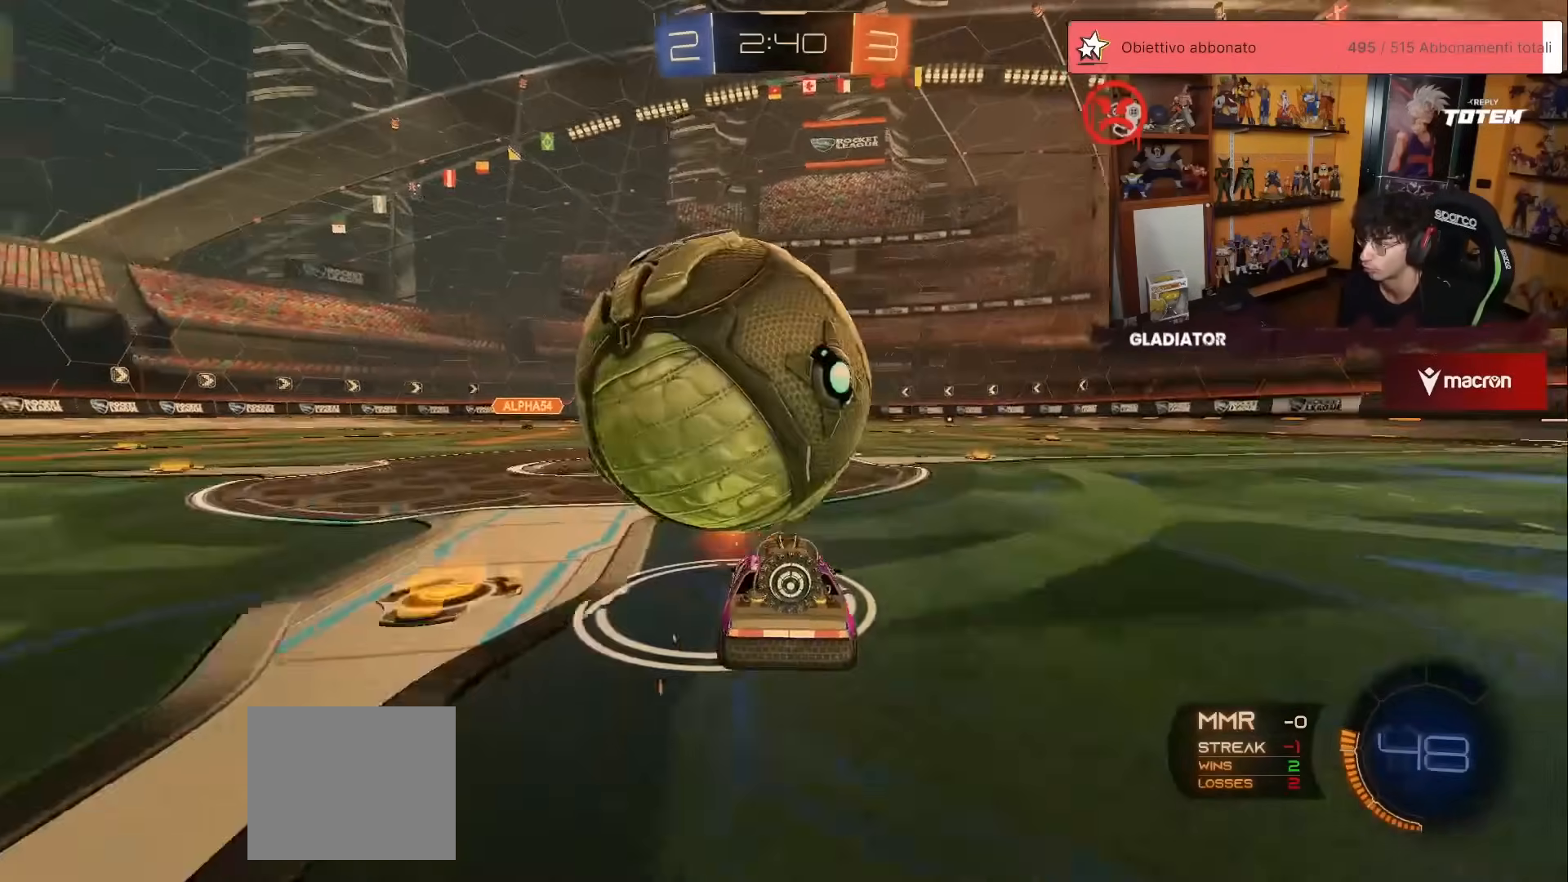
{"buttons": [], "left_stick": "down-right", "events": [[17, "left_stick", "down-left"], [67, "A", "down"], [67, "X", "down"], [67, "left_stick", "down"], [267, "A", "up"], [267, "X", "up"], [317, "A", "down"], [383, "A", "up"], [383, "R2", "up"], [450, "left_stick", "down-right"]]}
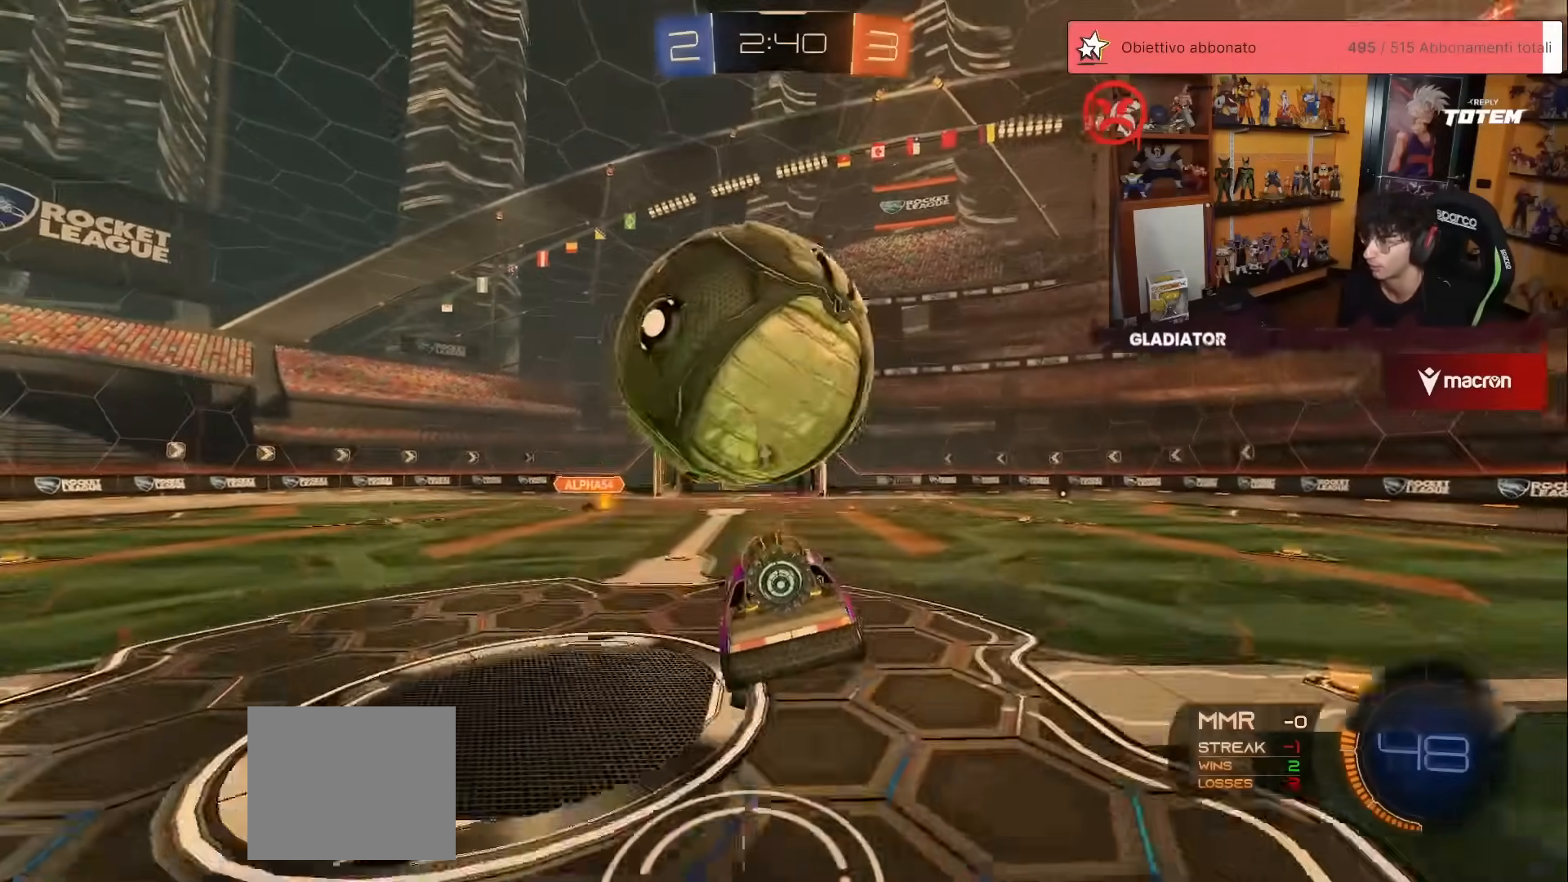
{"buttons": ["L2"], "left_stick": "up", "events": [[100, "L2", "down"], [167, "R1", "down"], [183, "left_stick", "center"], [267, "R1", "up"], [300, "left_stick", "down-left"], [350, "R1", "down"], [400, "left_stick", "up-left"], [433, "R1", "up"], [483, "left_stick", "up"]]}
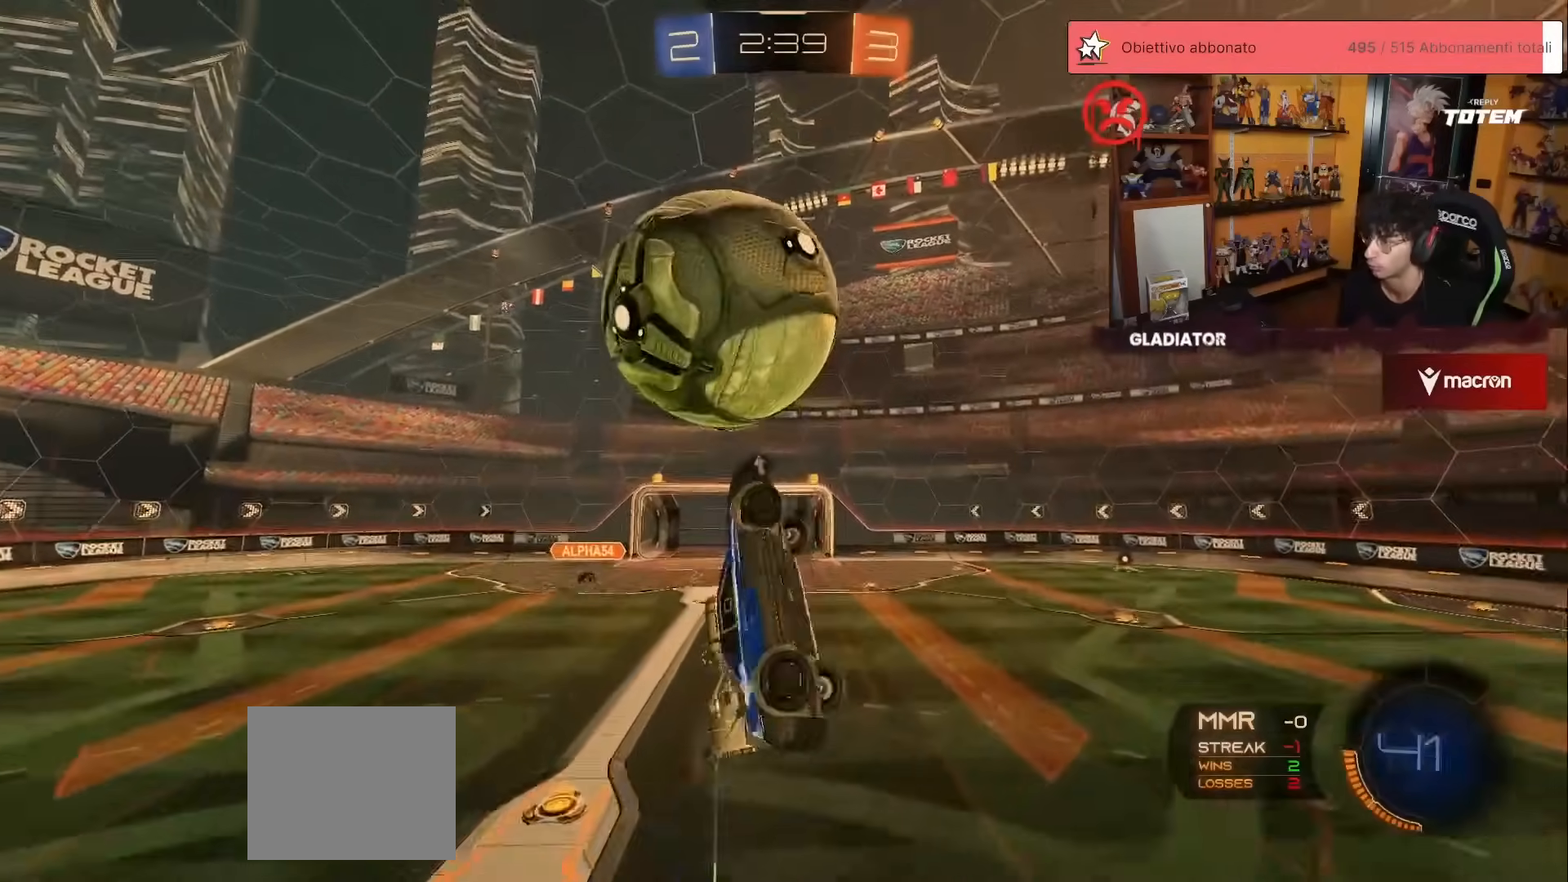
{"buttons": ["L2"], "left_stick": "down-left", "events": [[17, "R1", "down"], [17, "left_stick", "up-right"], [50, "R1", "up"], [250, "left_stick", "up-left"], [333, "left_stick", "down-left"], [350, "L2", "up"], [483, "L2", "down"]]}
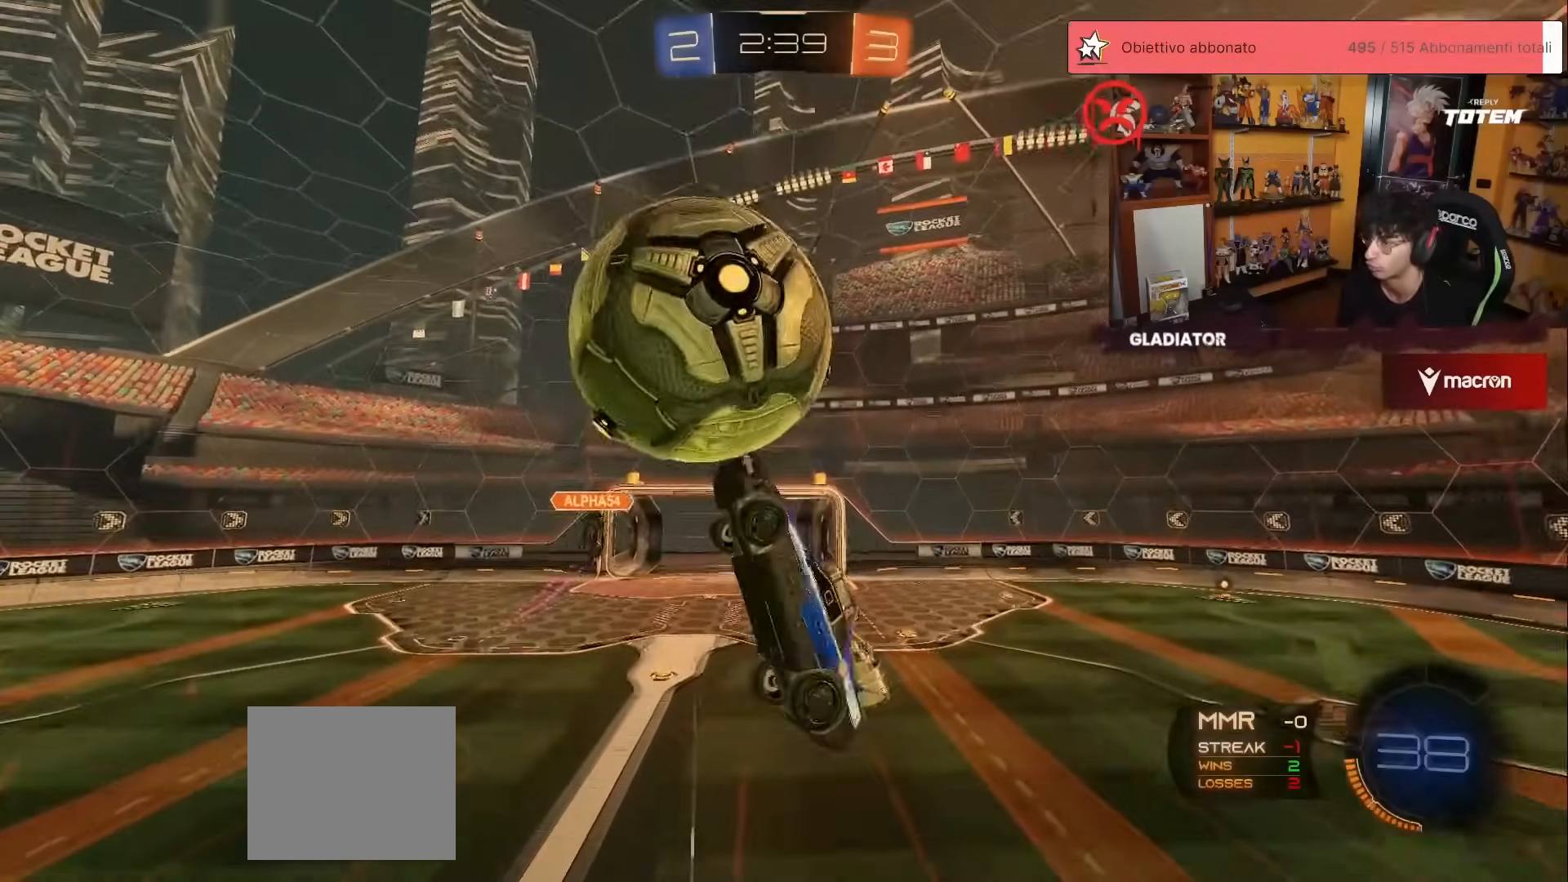
{"buttons": ["R1", "R2"], "left_stick": "up-left", "events": [[83, "R1", "down"], [117, "L2", "up"], [250, "left_stick", "up-left"], [317, "R2", "down"]]}
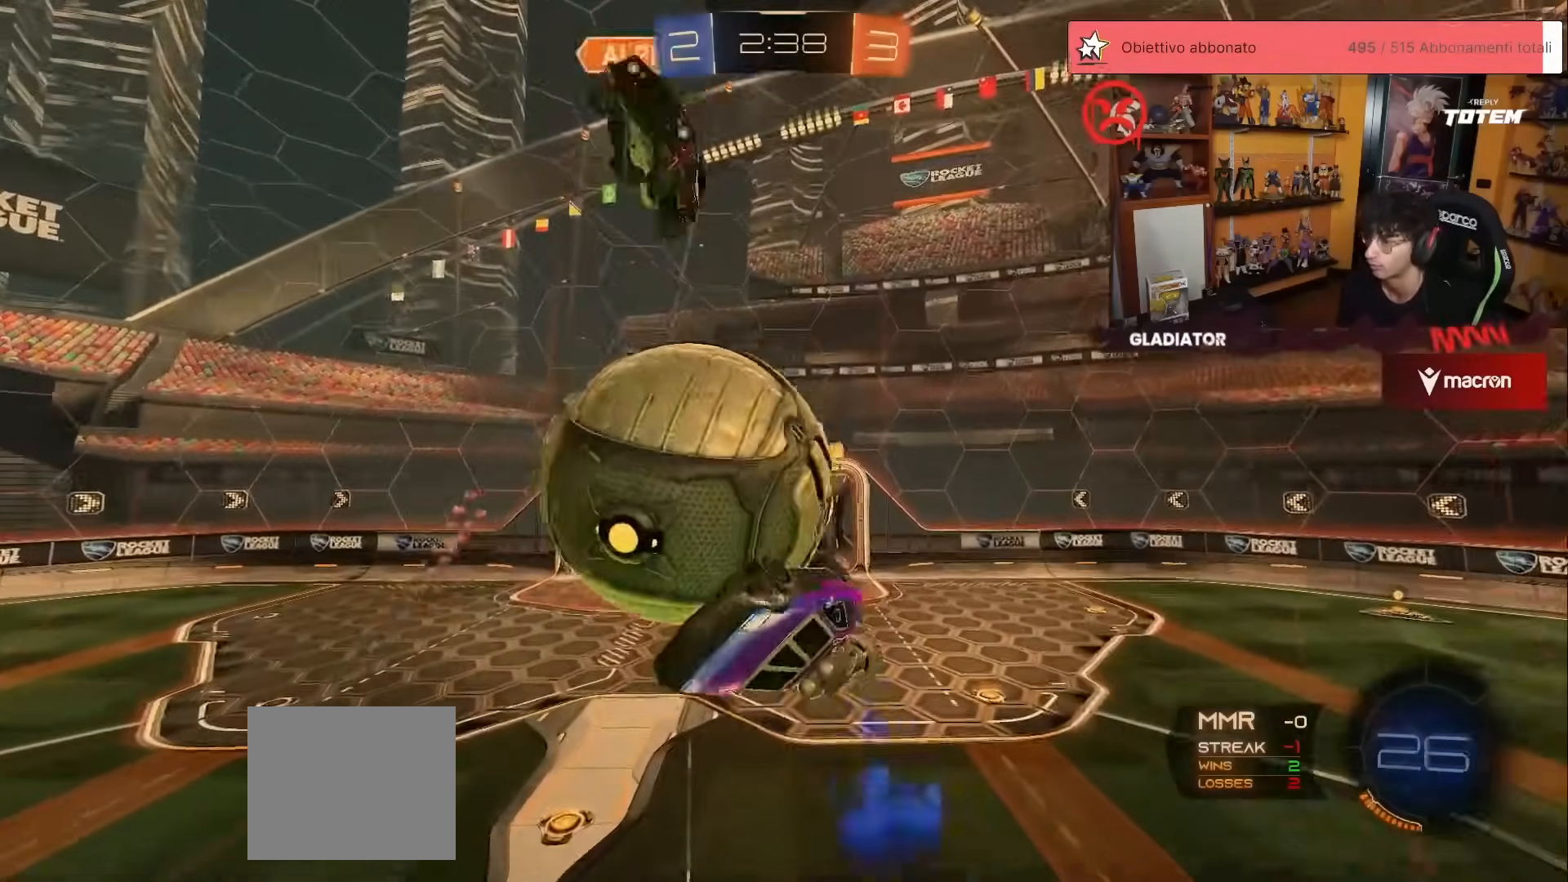
{"buttons": ["R2"], "left_stick": "right", "events": [[50, "left_stick", "up-right"], [117, "L1", "down"], [167, "R1", "up"], [250, "R2", "up"], [317, "L1", "up"], [350, "left_stick", "right"], [500, "R2", "down"]]}
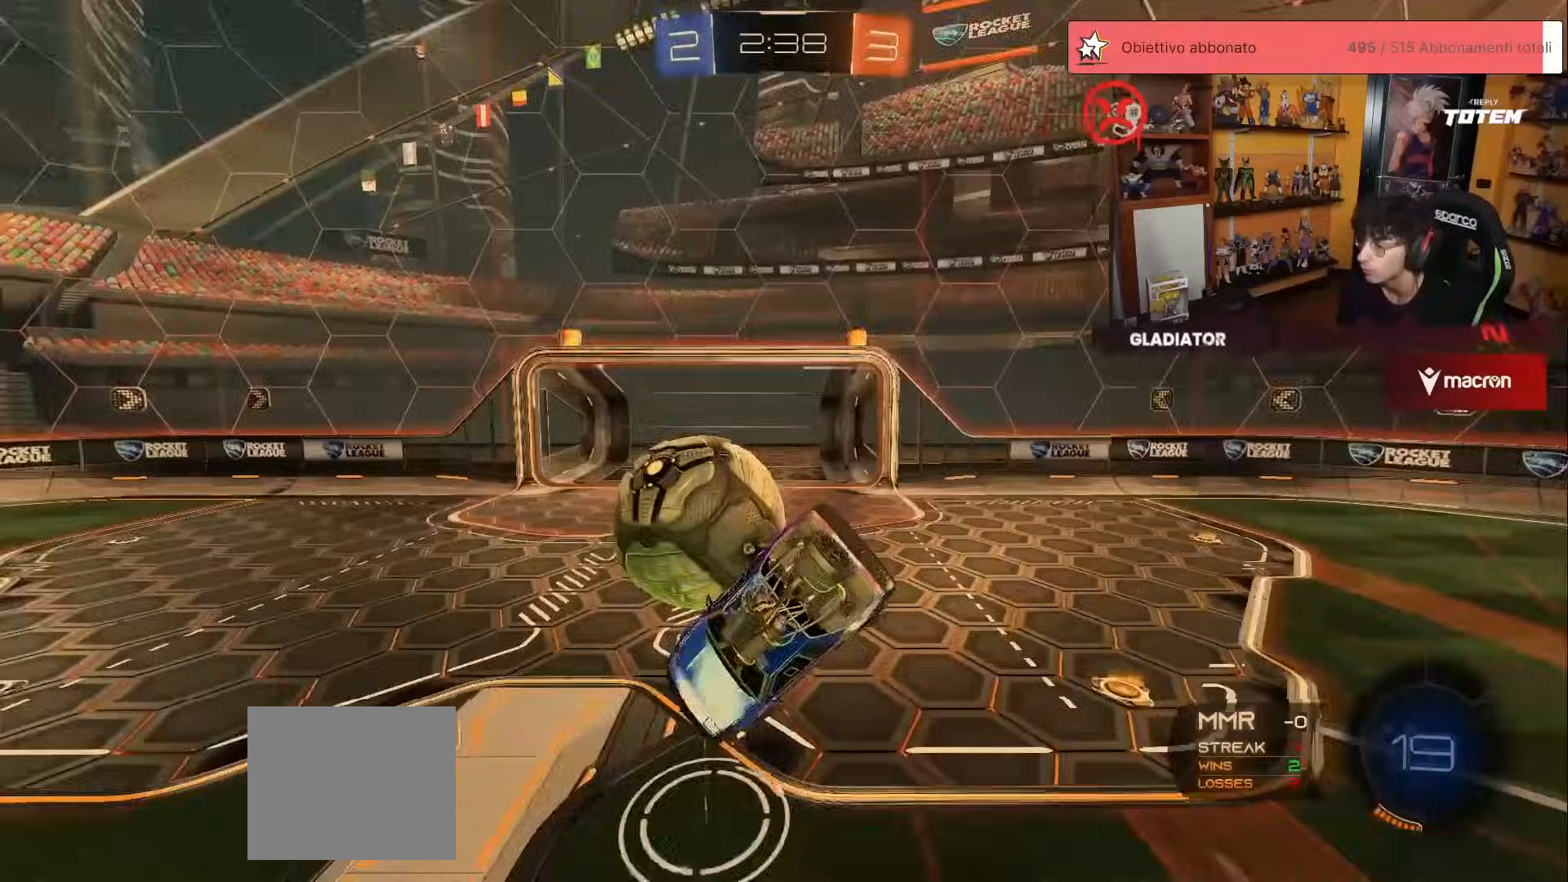
{"buttons": ["X", "R2"], "left_stick": "right", "events": [[17, "X", "down"], [133, "L1", "down"], [233, "L1", "up"]]}
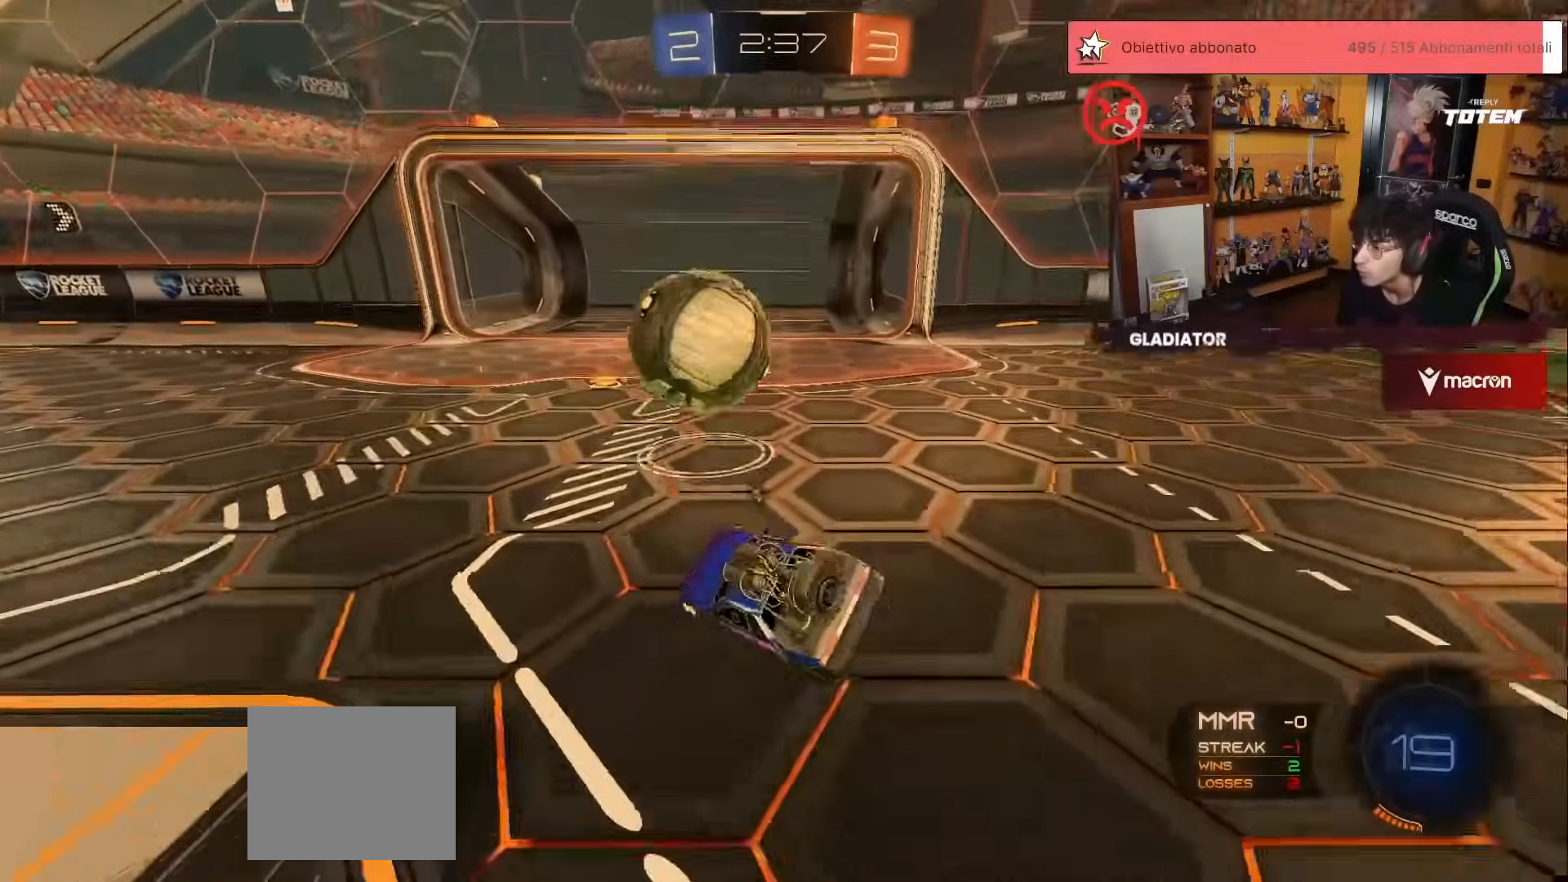
{"buttons": ["R1", "R2"], "left_stick": "up-right", "events": [[50, "left_stick", "down-right"], [133, "A", "down"], [167, "R1", "down"], [333, "A", "up"], [350, "X", "up"], [467, "left_stick", "up-right"]]}
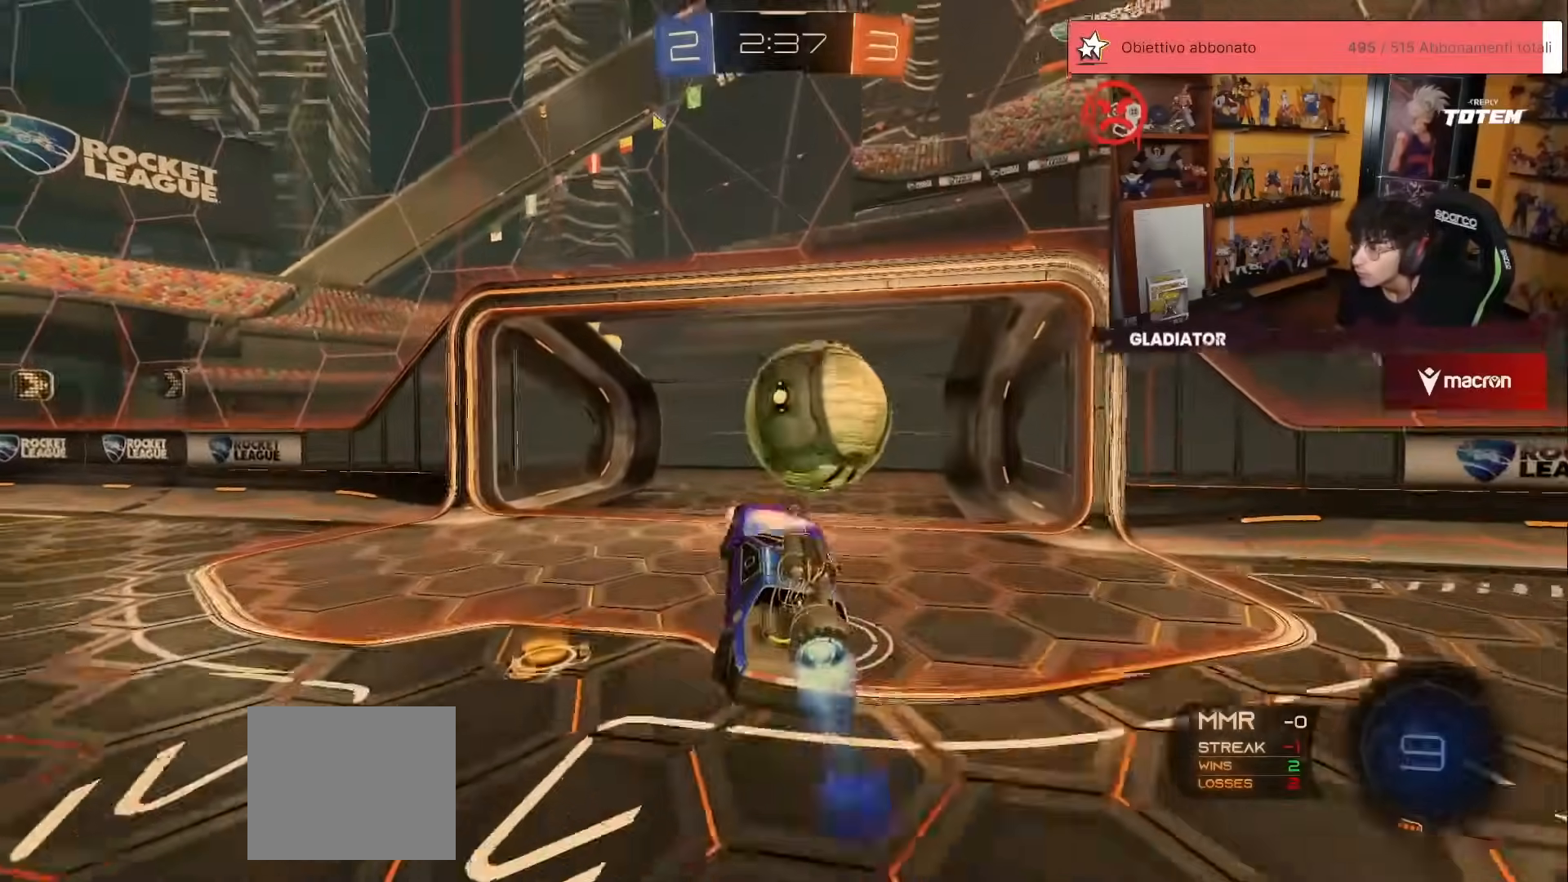
{"buttons": [], "left_stick": "center", "events": [[50, "A", "down"], [133, "A", "up"], [183, "R1", "up"], [233, "R2", "up"], [233, "left_stick", "center"]]}
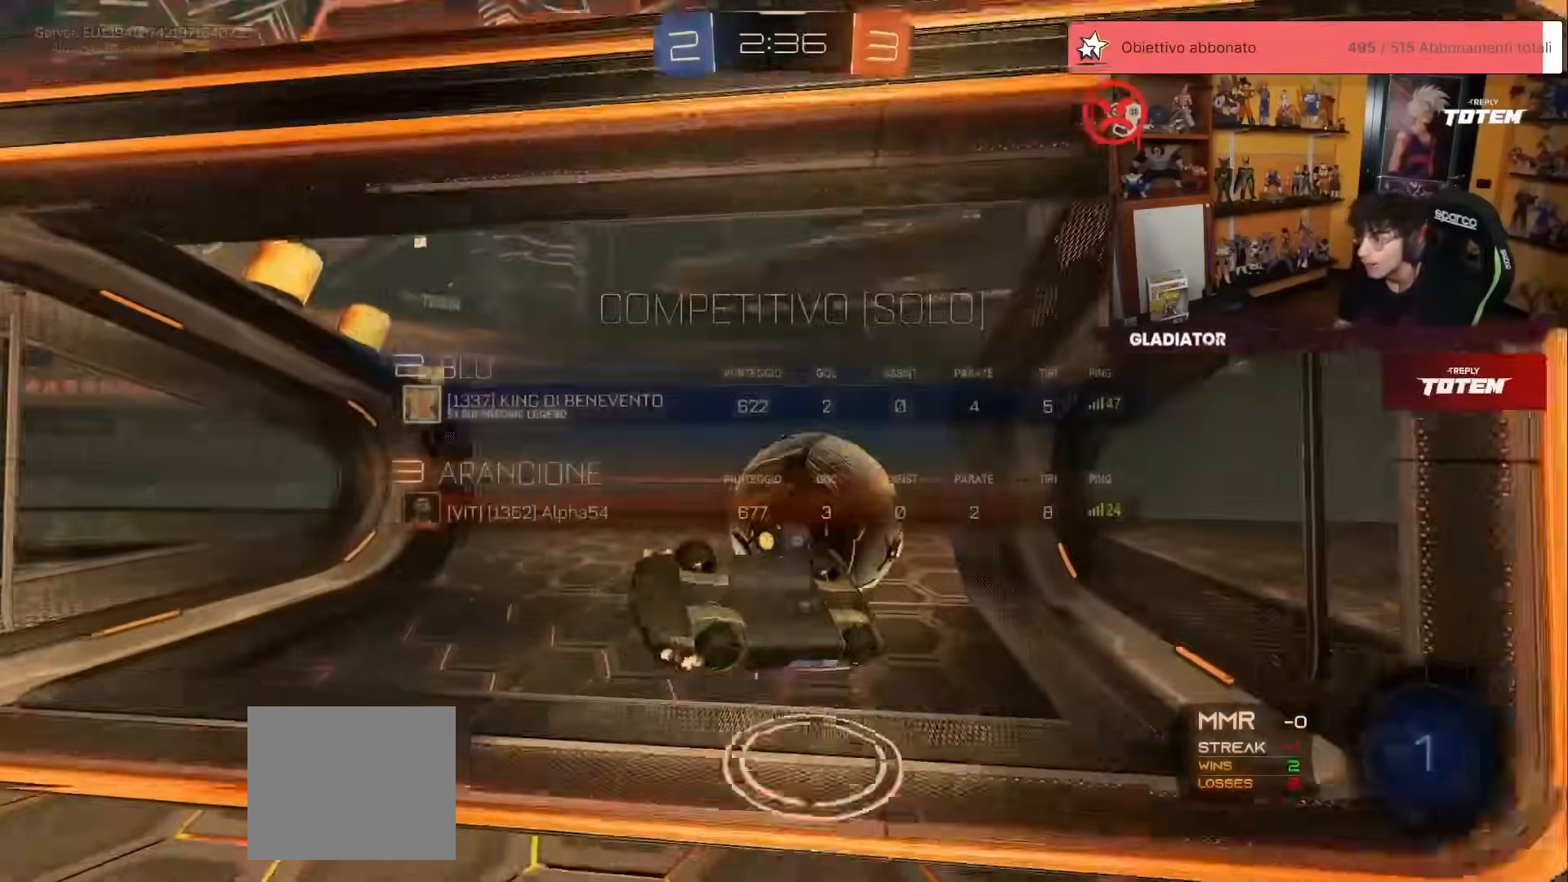
{"buttons": [], "left_stick": "center", "events": []}
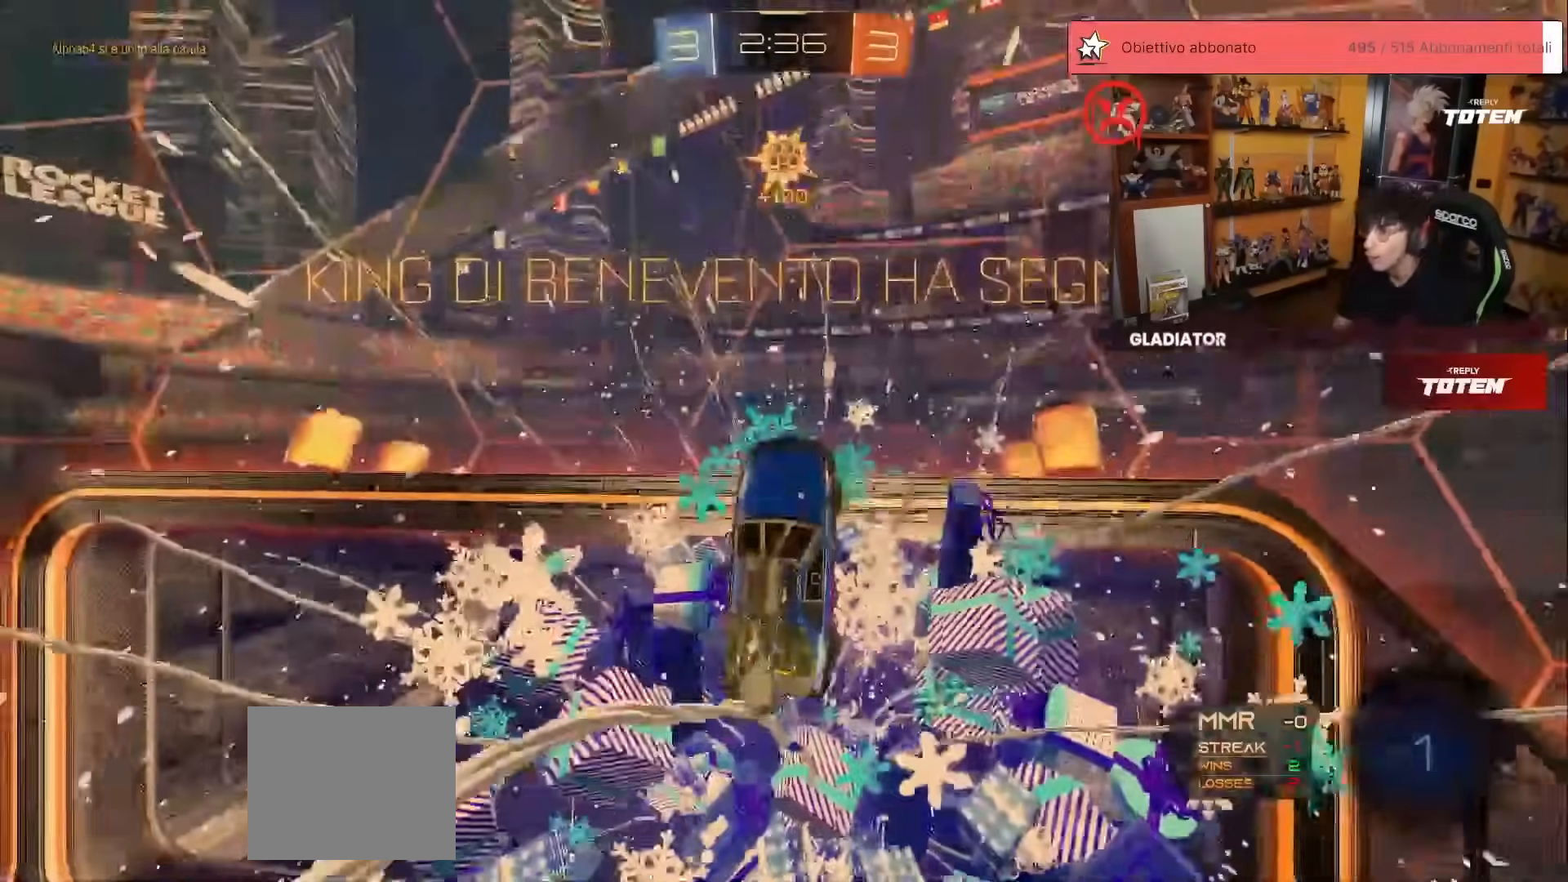
{"buttons": [], "left_stick": "center", "events": []}
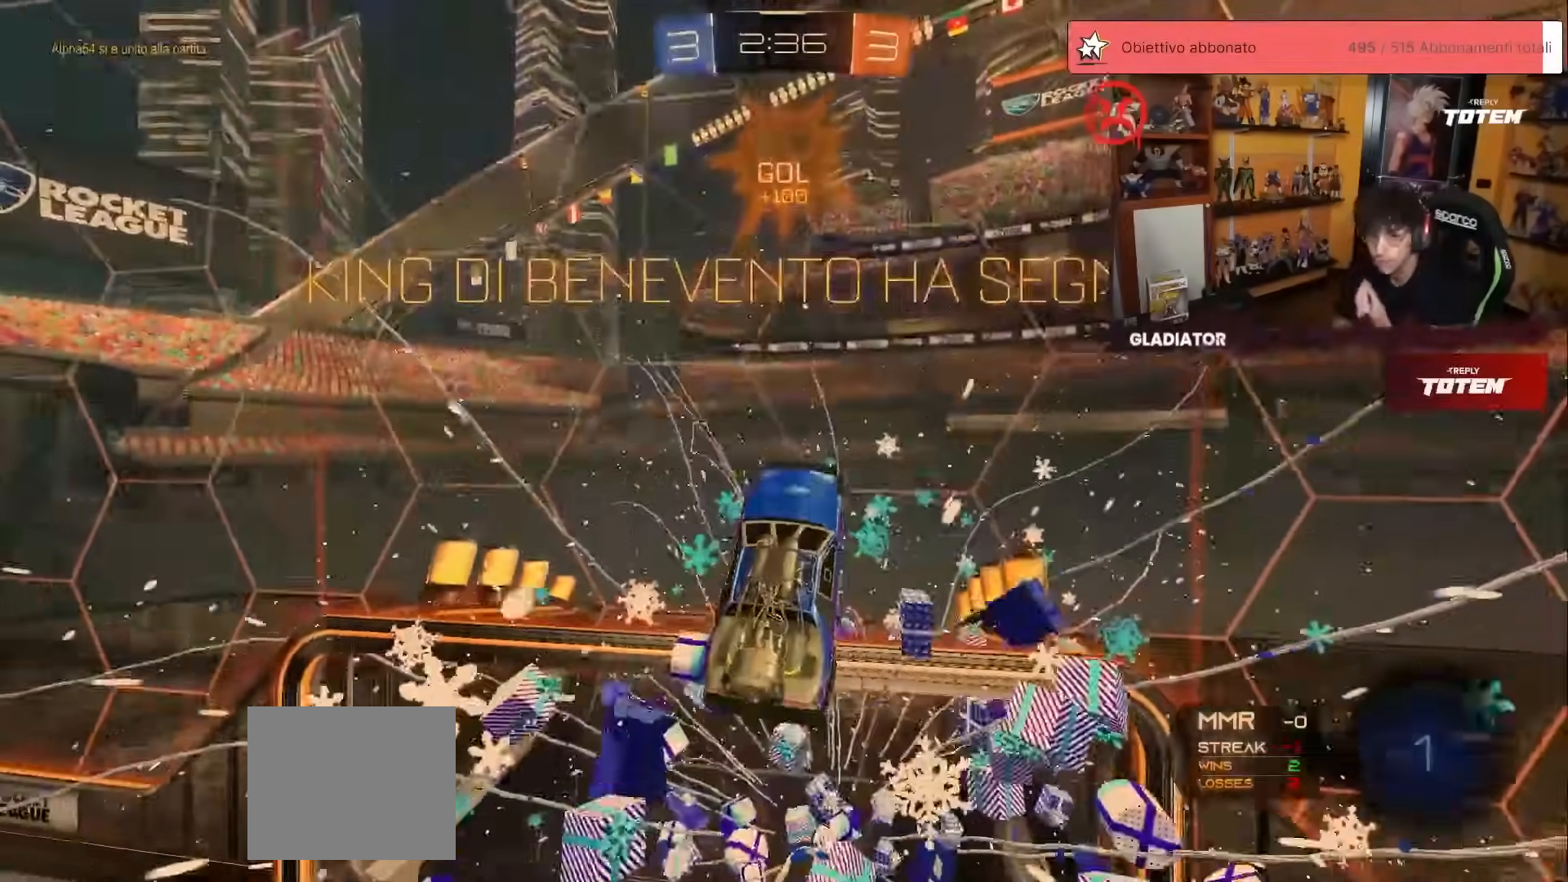
{"buttons": [], "left_stick": "center", "events": []}
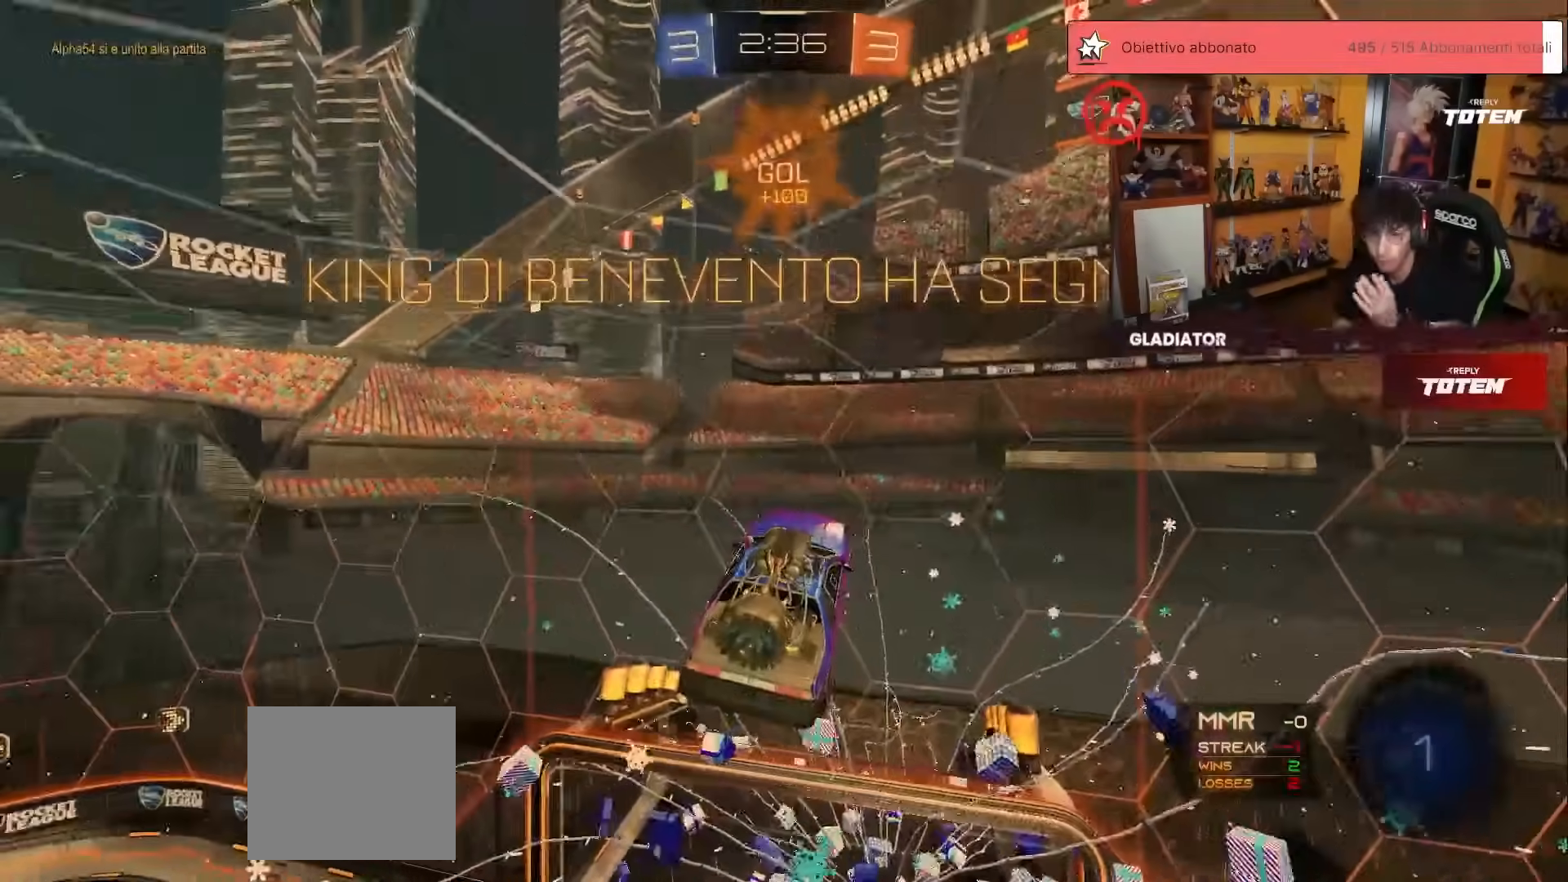
{"buttons": [], "left_stick": "center", "events": []}